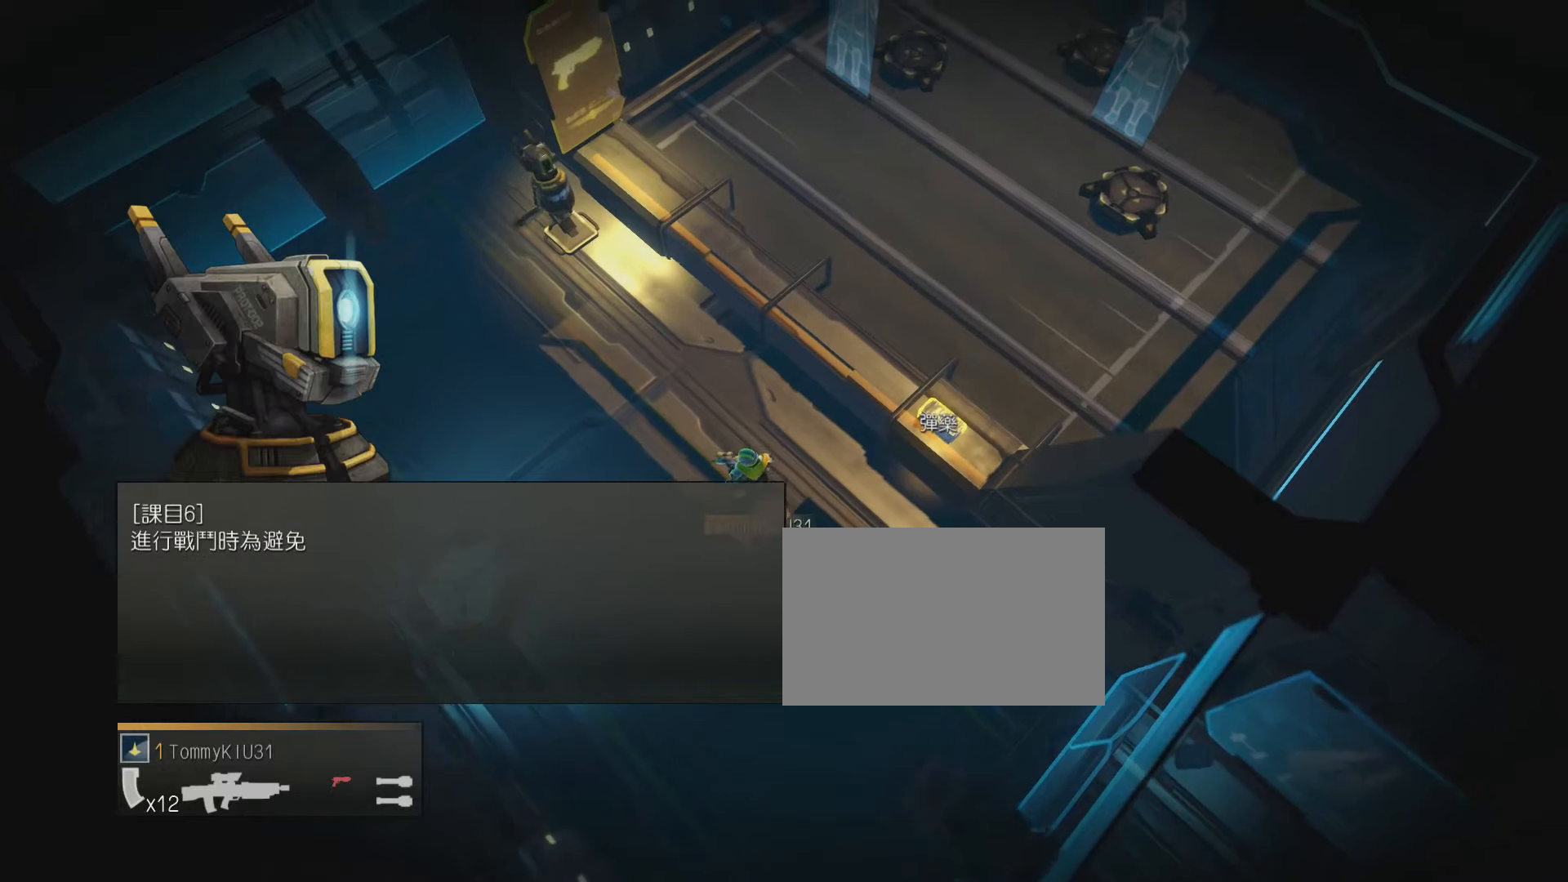
Gameplay with a controller (PlayStation layout); each line is a JSON object with the inputs held at the frame after it. "events" lists button and stick changes between this image and that frame as [ms after this image, input, new state], when the widget could be followed in between. Not read: left_stick right_stick.
{"buttons": ["TRIANGLE"], "events": []}
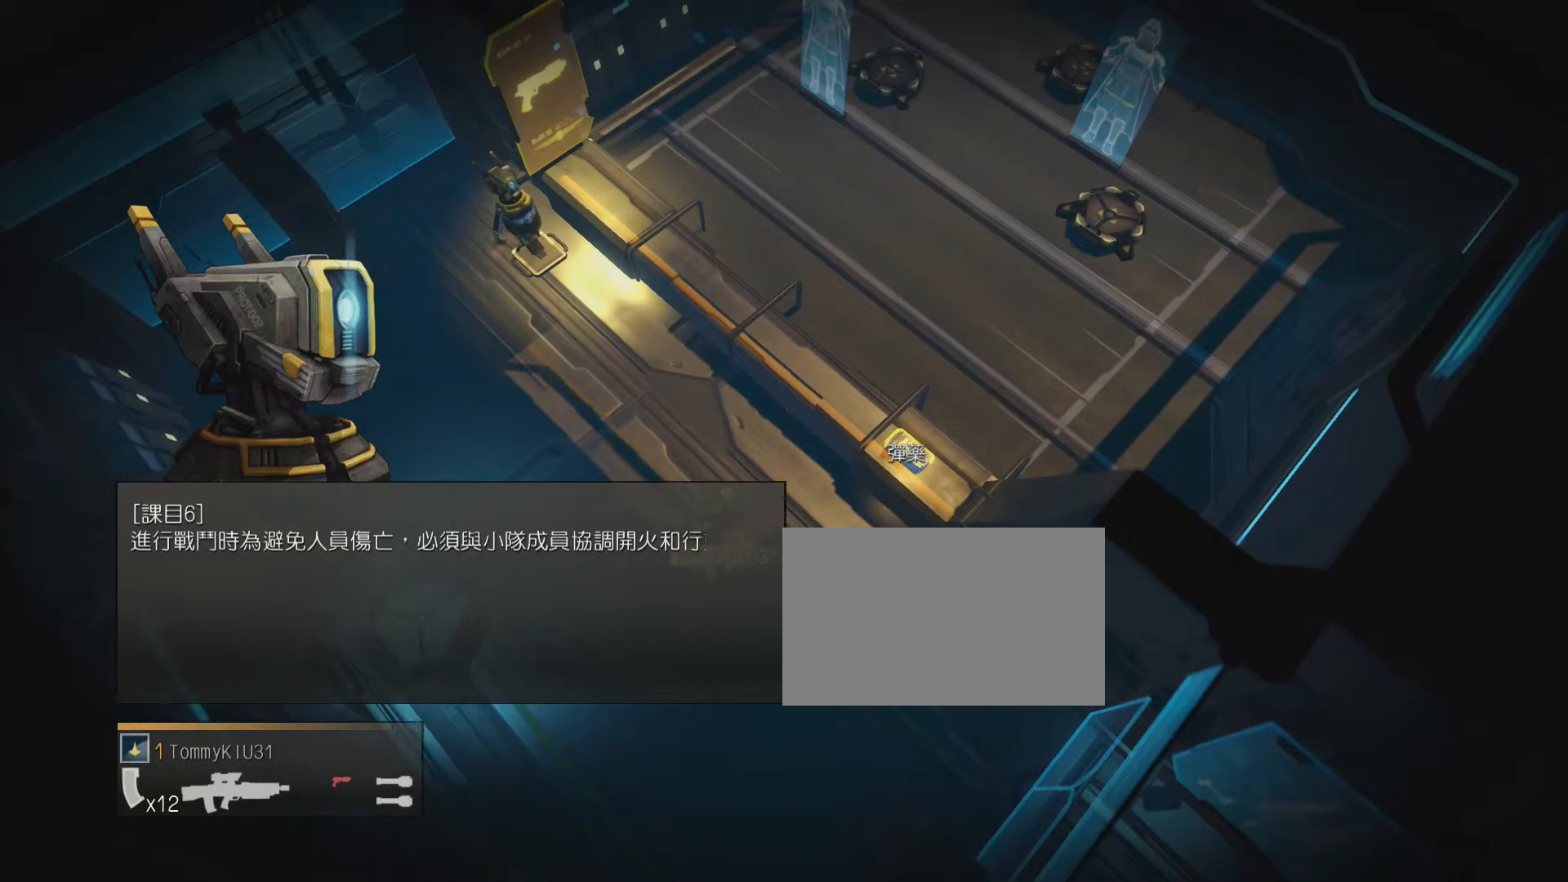
{"buttons": ["TRIANGLE"], "events": []}
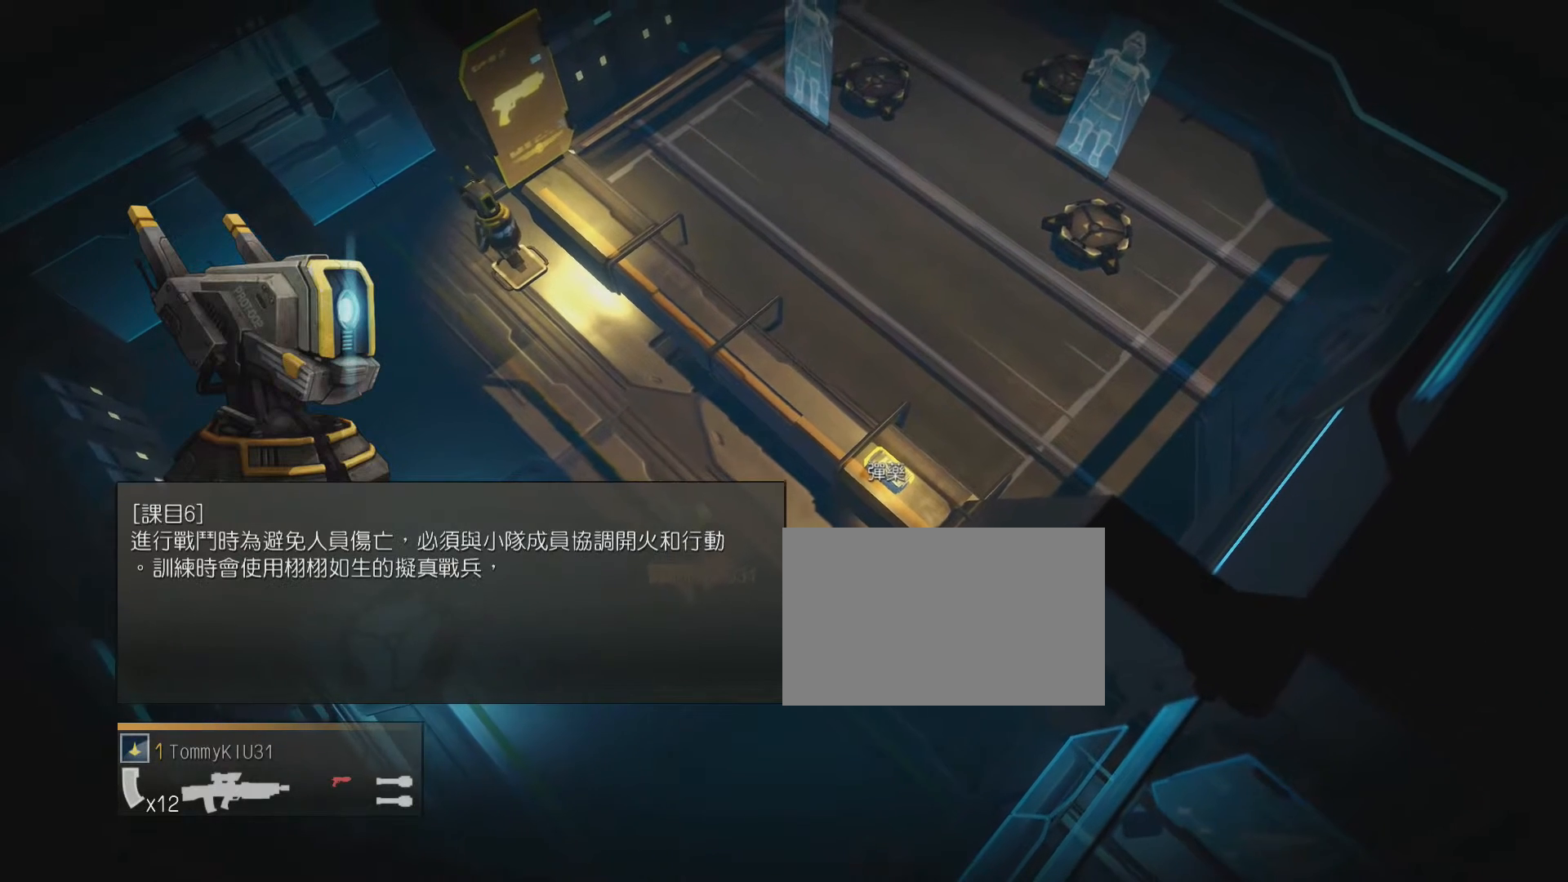
{"buttons": ["TRIANGLE"], "events": []}
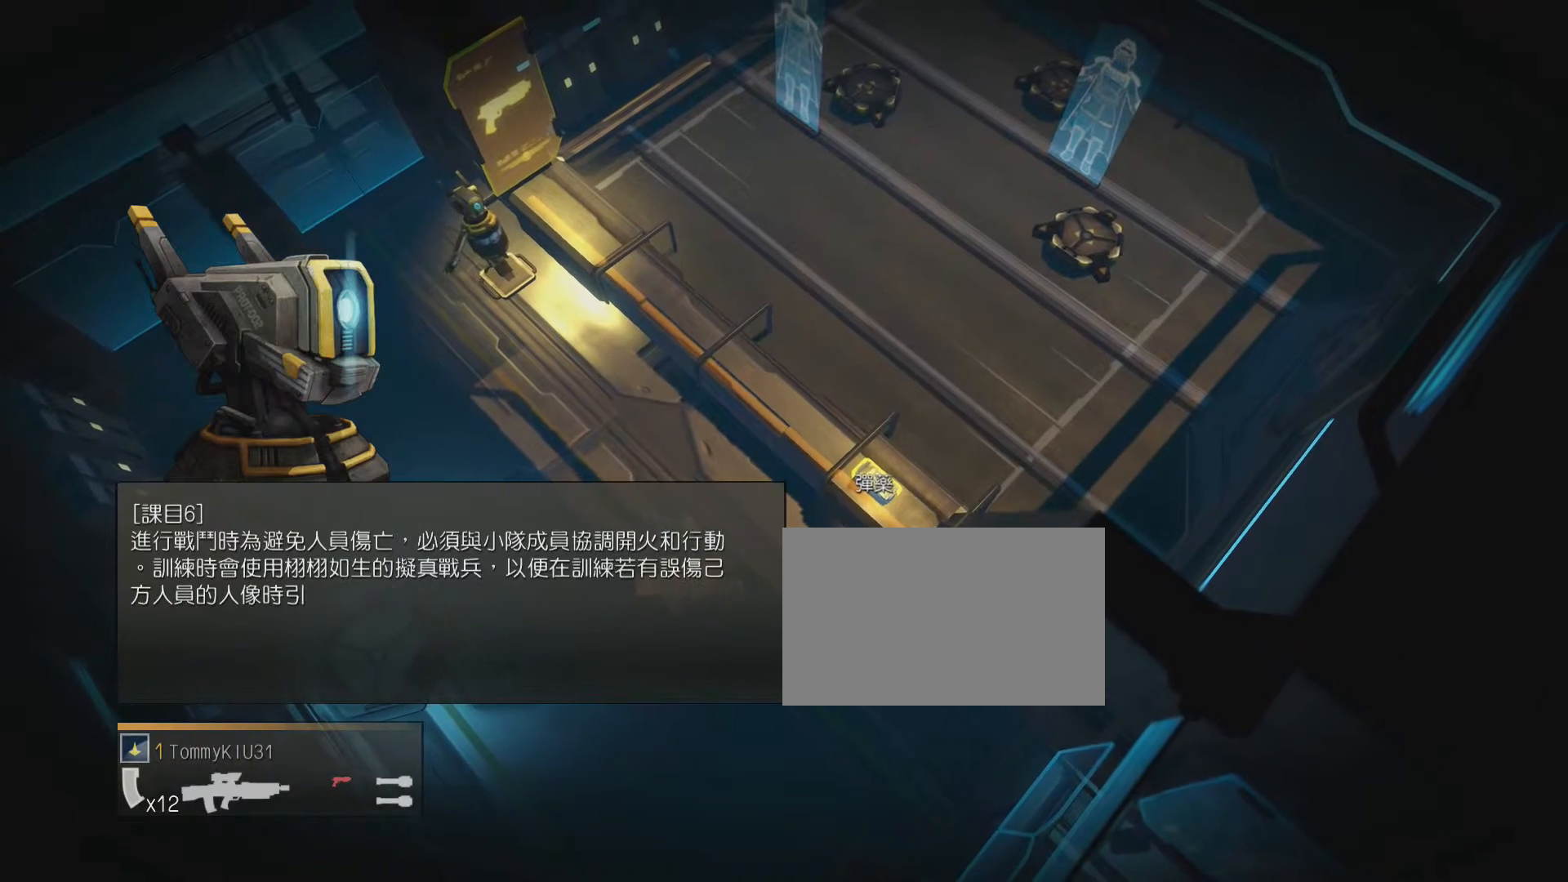
{"buttons": ["TRIANGLE"], "events": []}
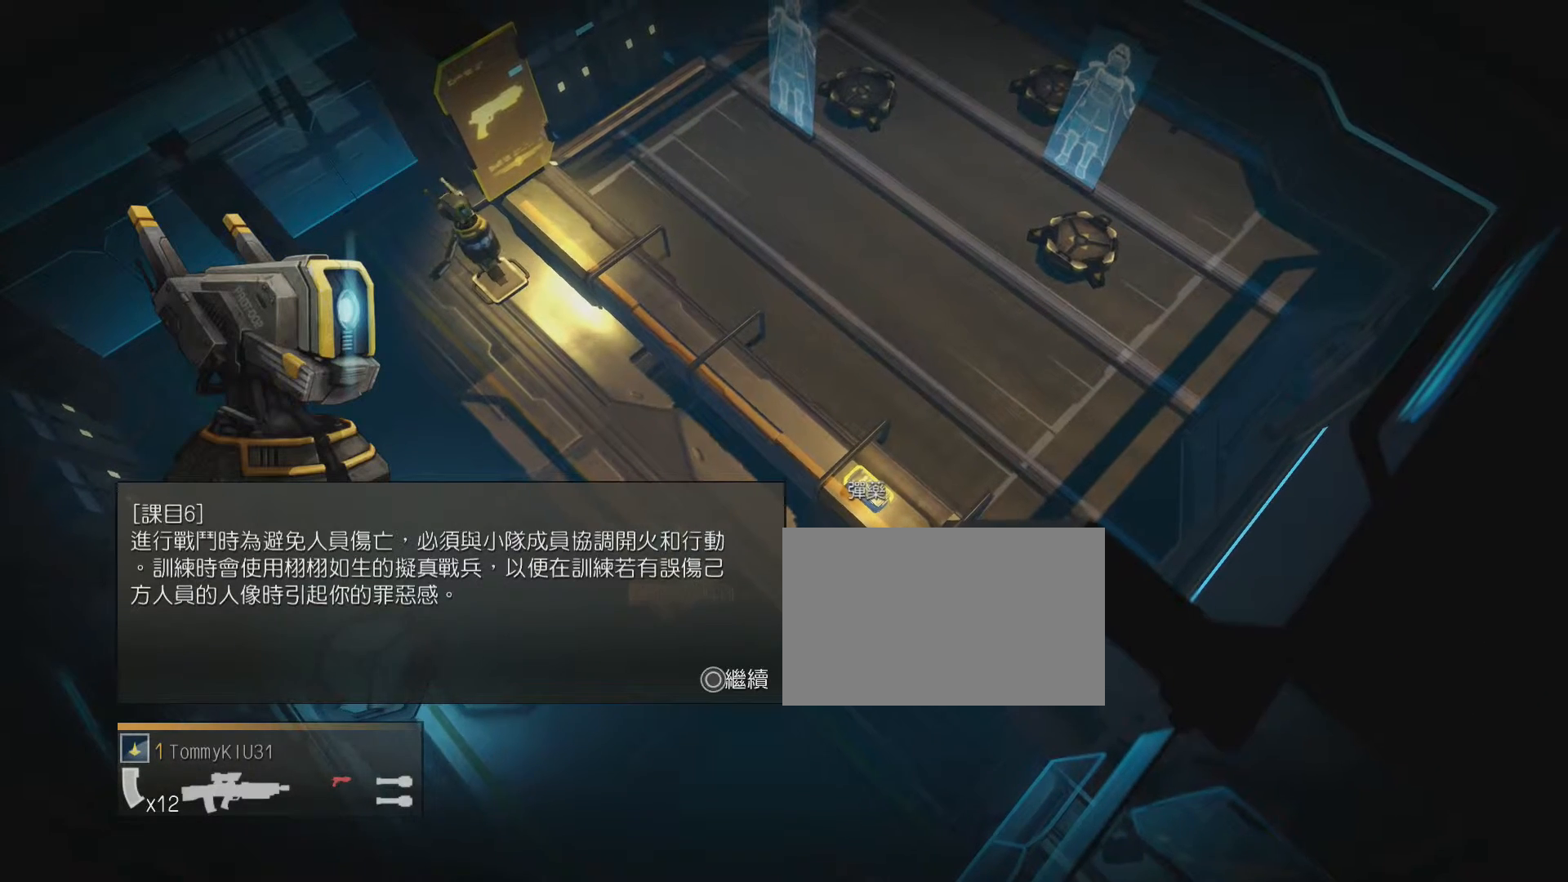
{"buttons": ["TRIANGLE"], "events": []}
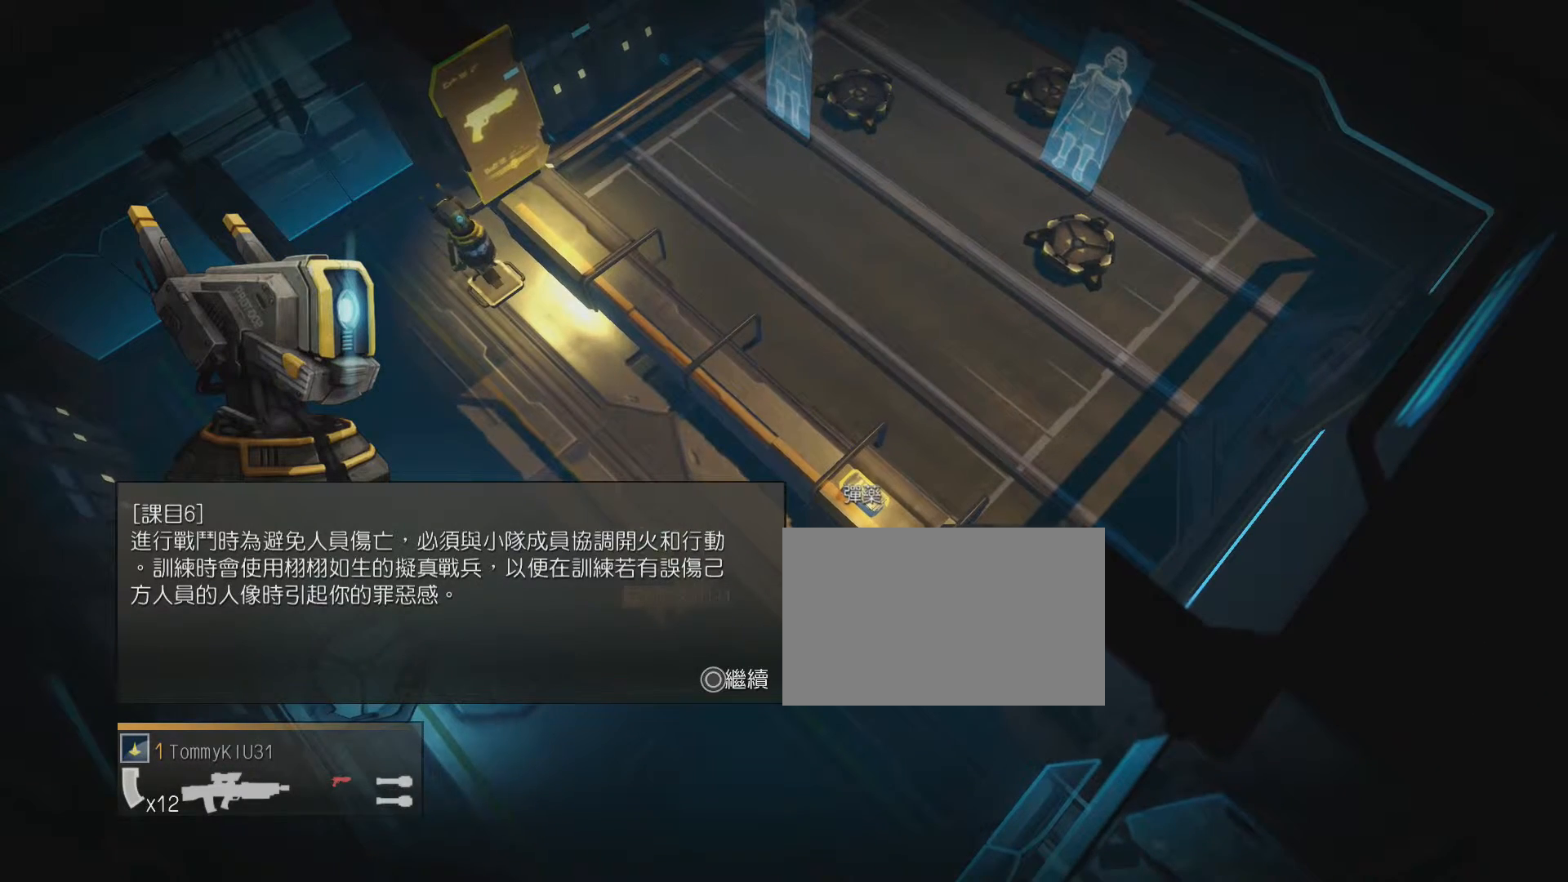
{"buttons": ["TRIANGLE"], "events": []}
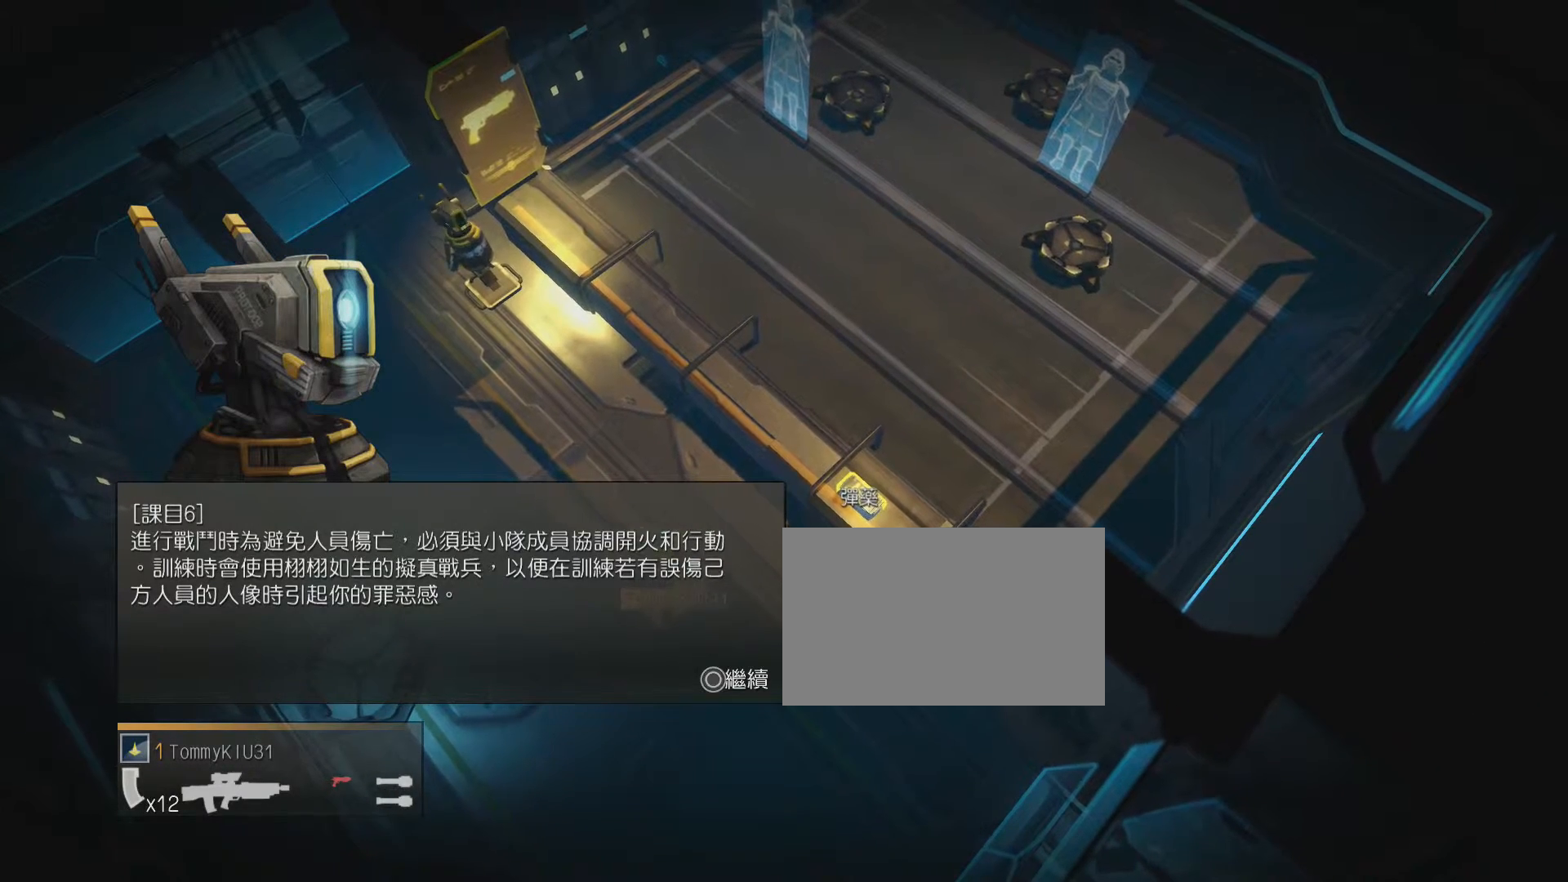
{"buttons": ["TRIANGLE"], "events": []}
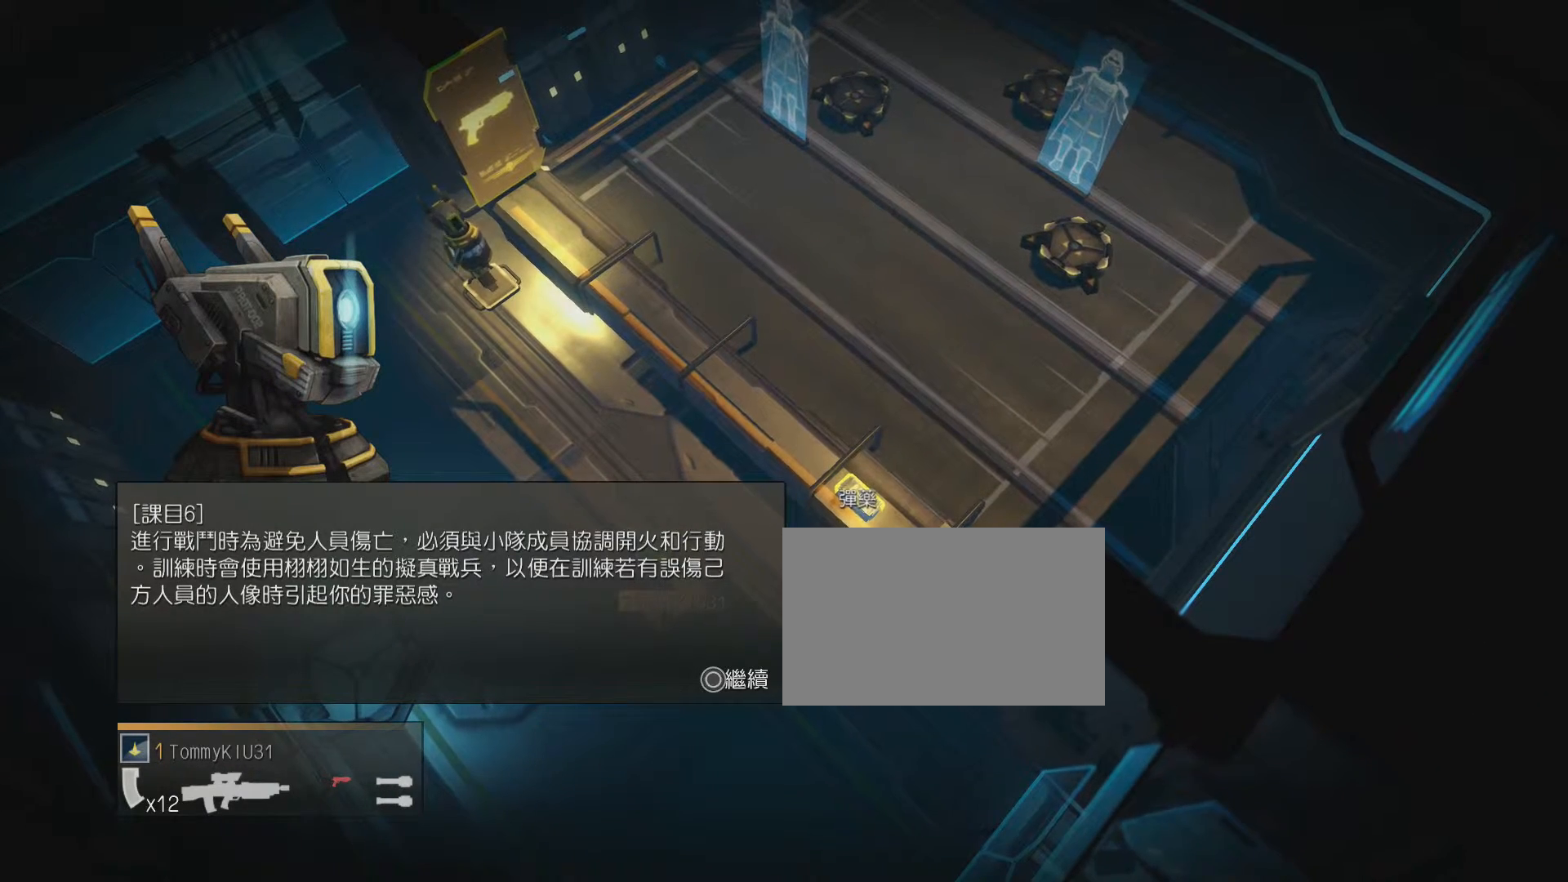
{"buttons": ["TRIANGLE"], "events": []}
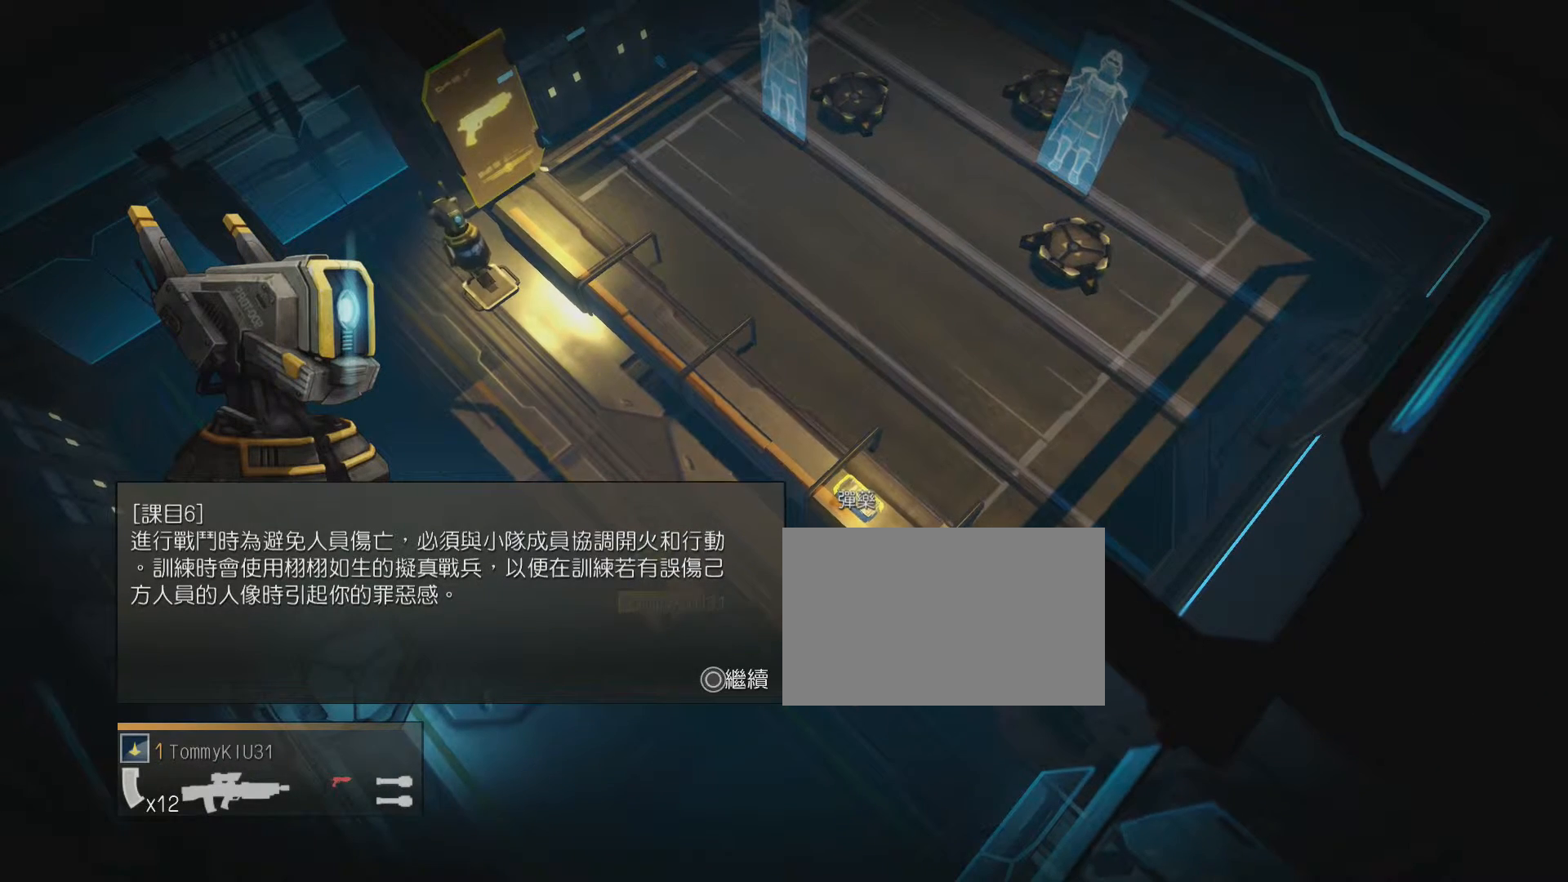
{"buttons": ["TRIANGLE"], "events": []}
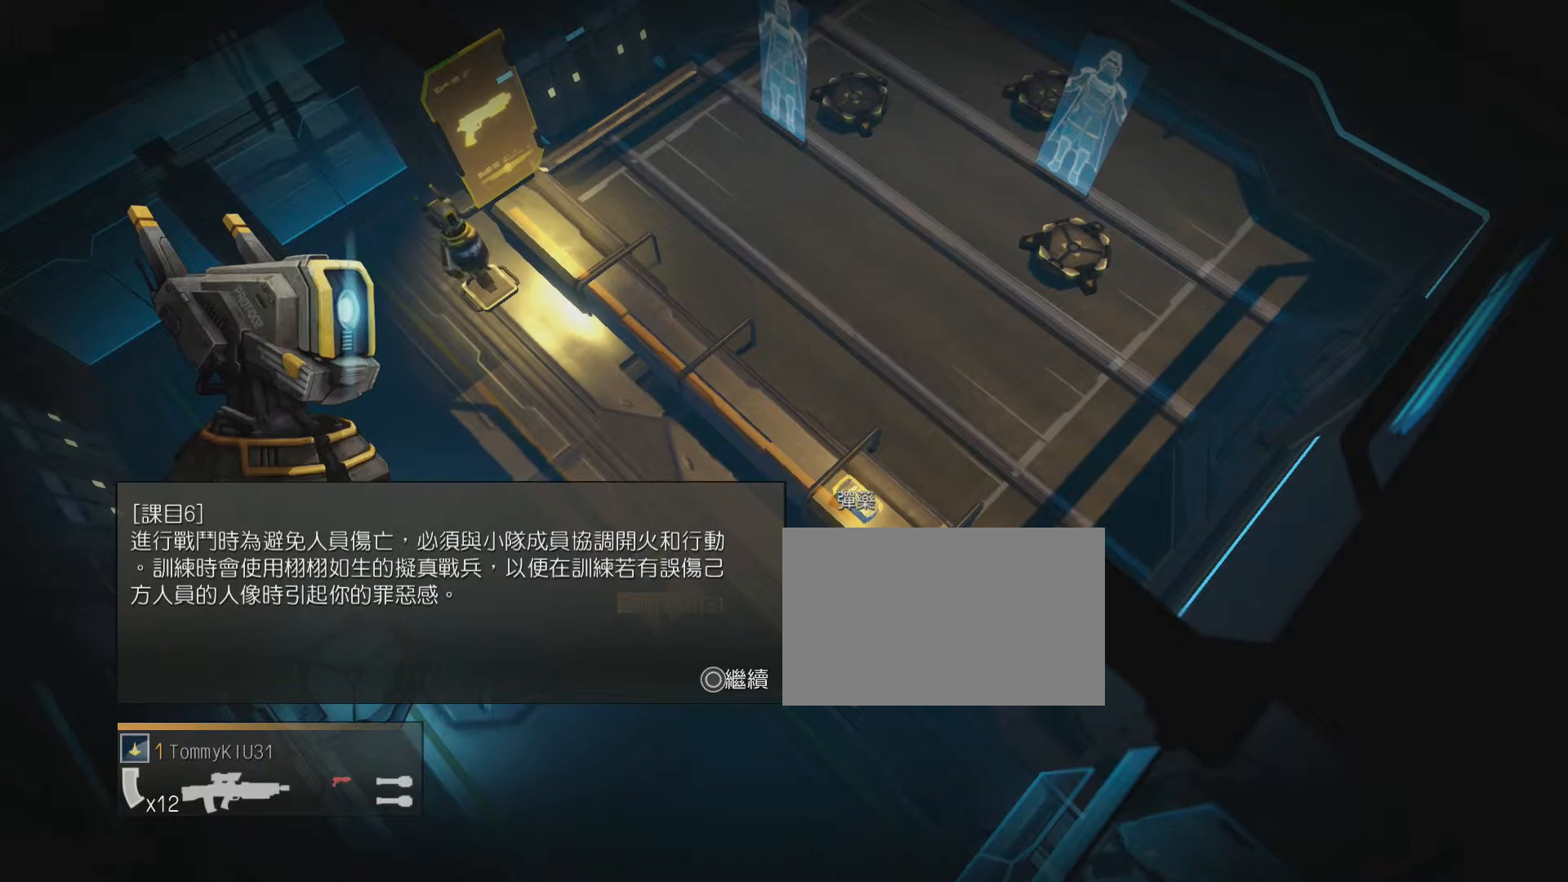
{"buttons": ["TRIANGLE"], "events": []}
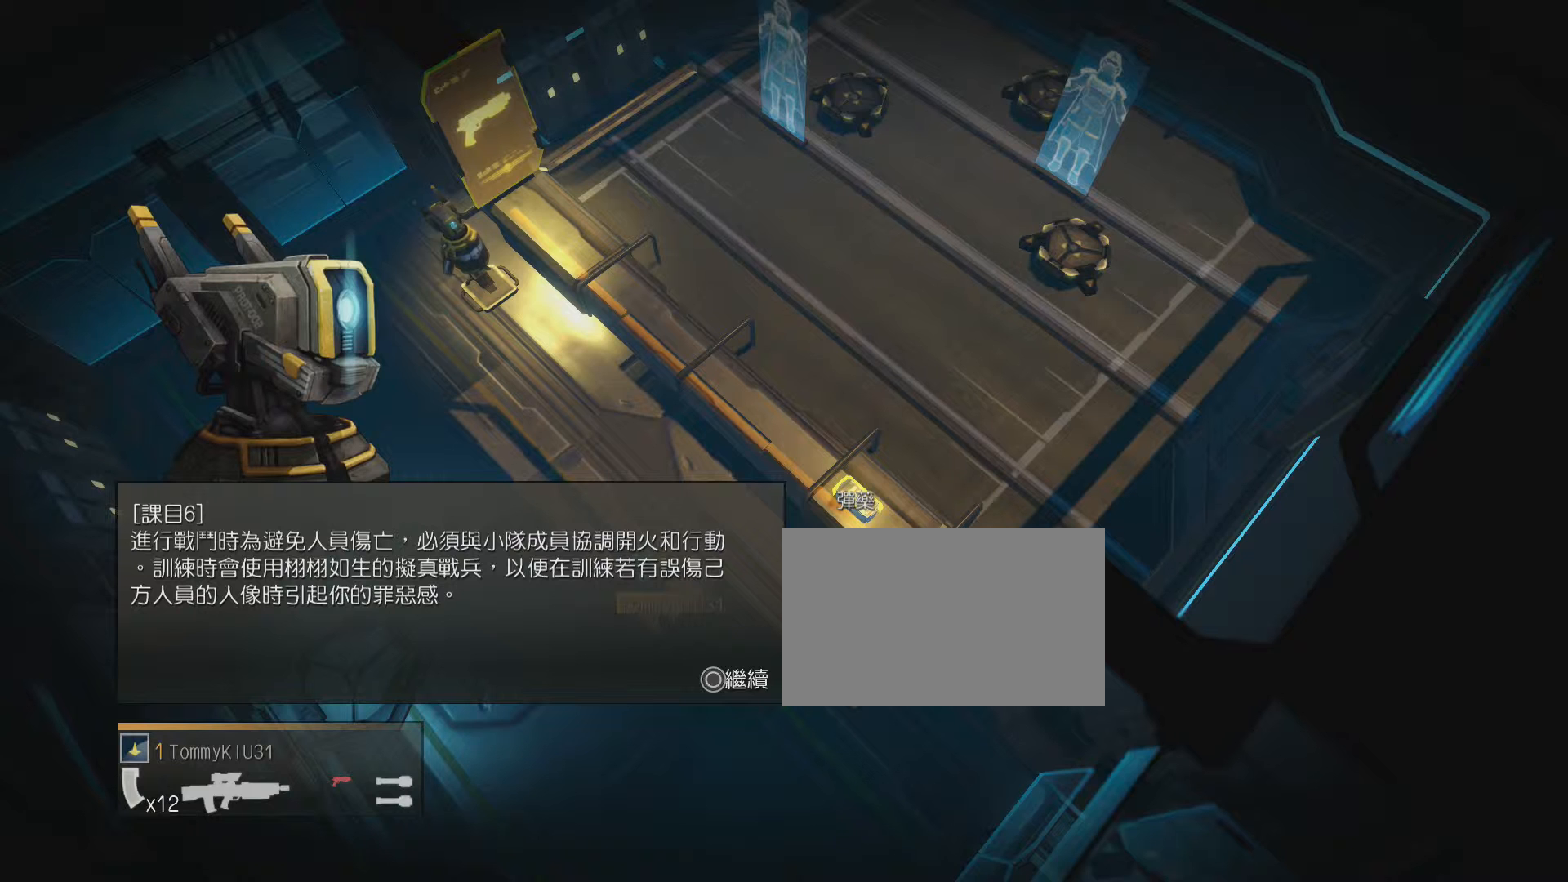
{"buttons": ["TRIANGLE"], "events": []}
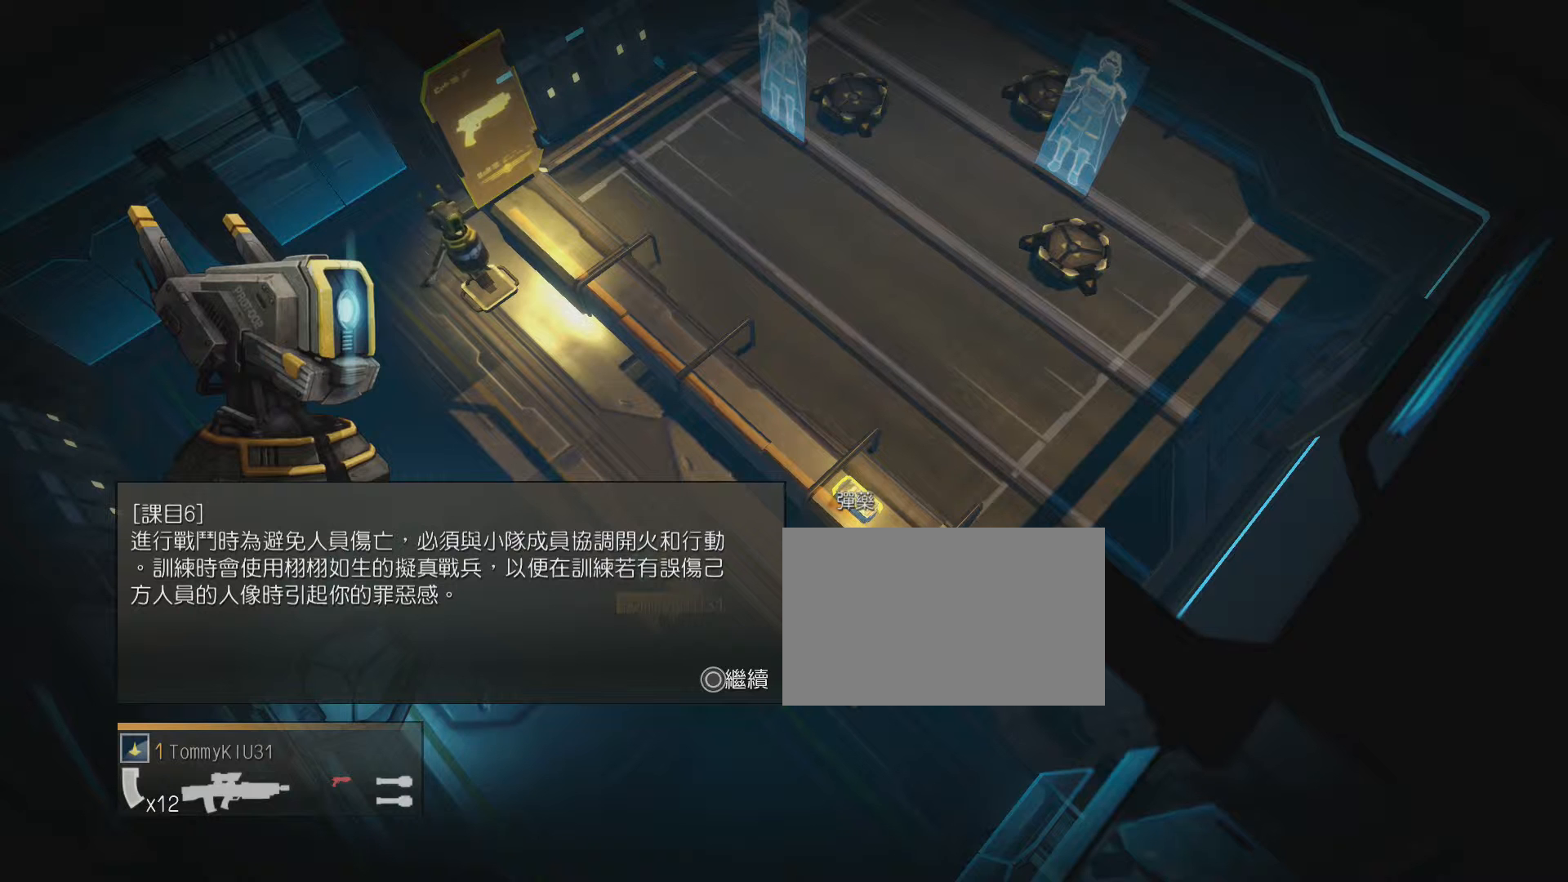
{"buttons": ["TRIANGLE"], "events": []}
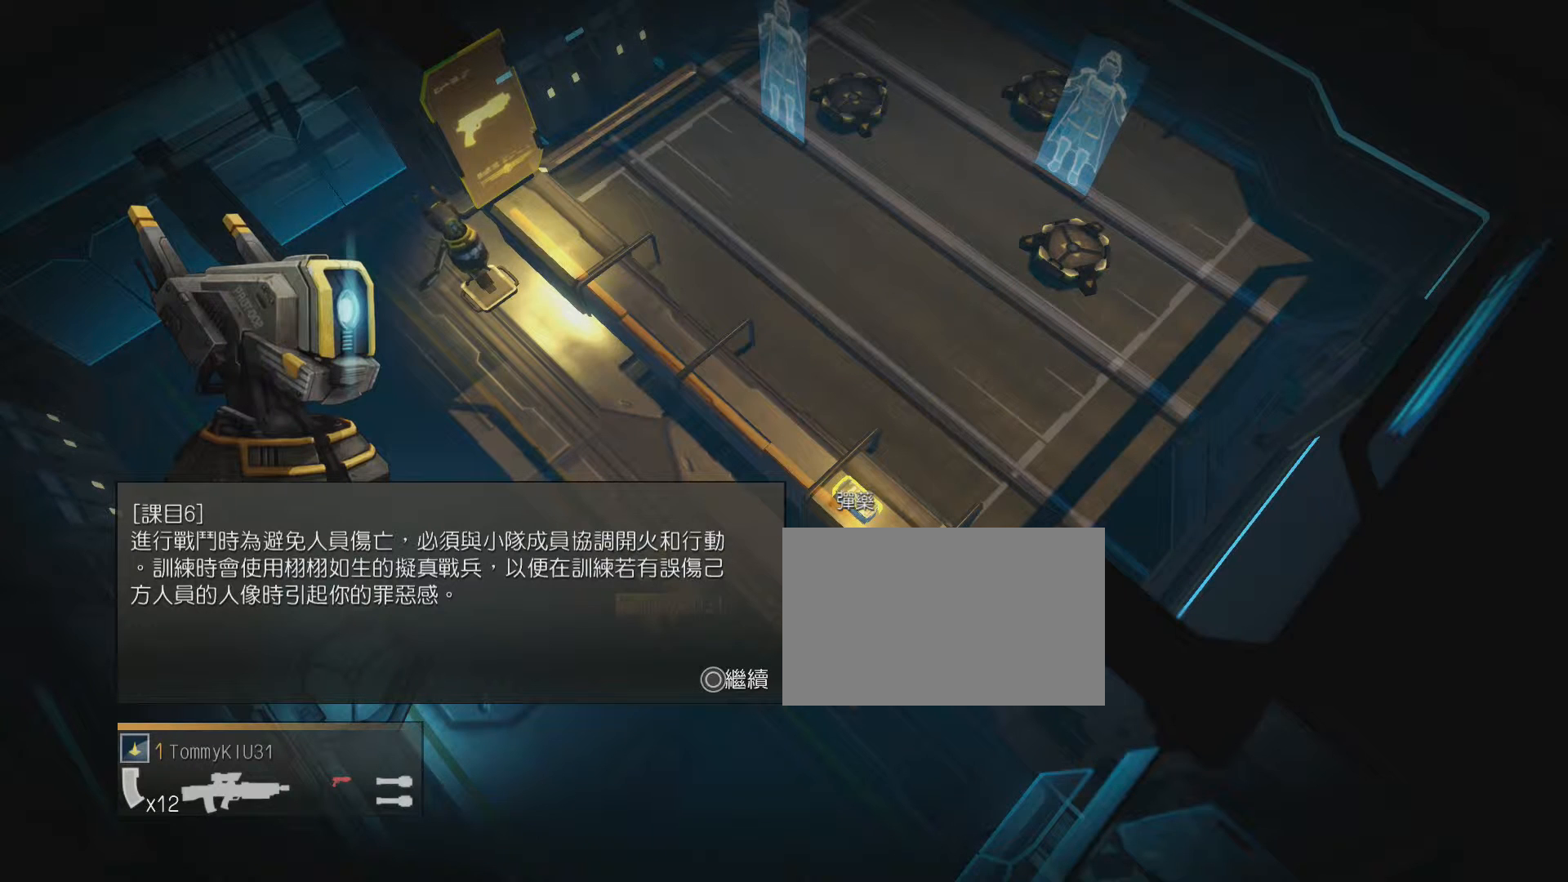
{"buttons": ["TRIANGLE"], "events": []}
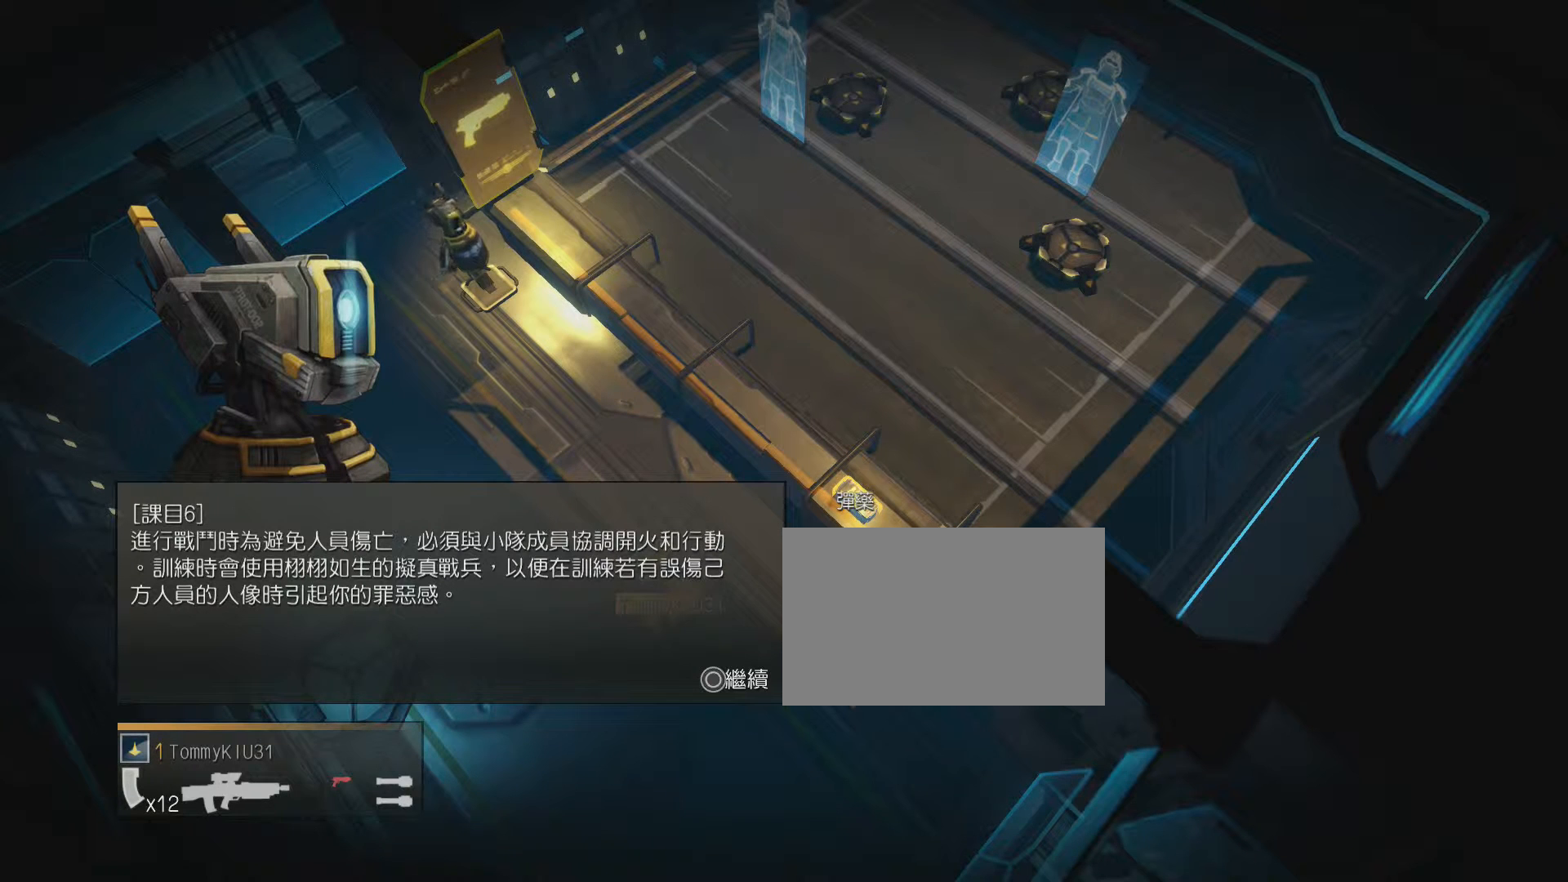
{"buttons": ["TRIANGLE"], "events": []}
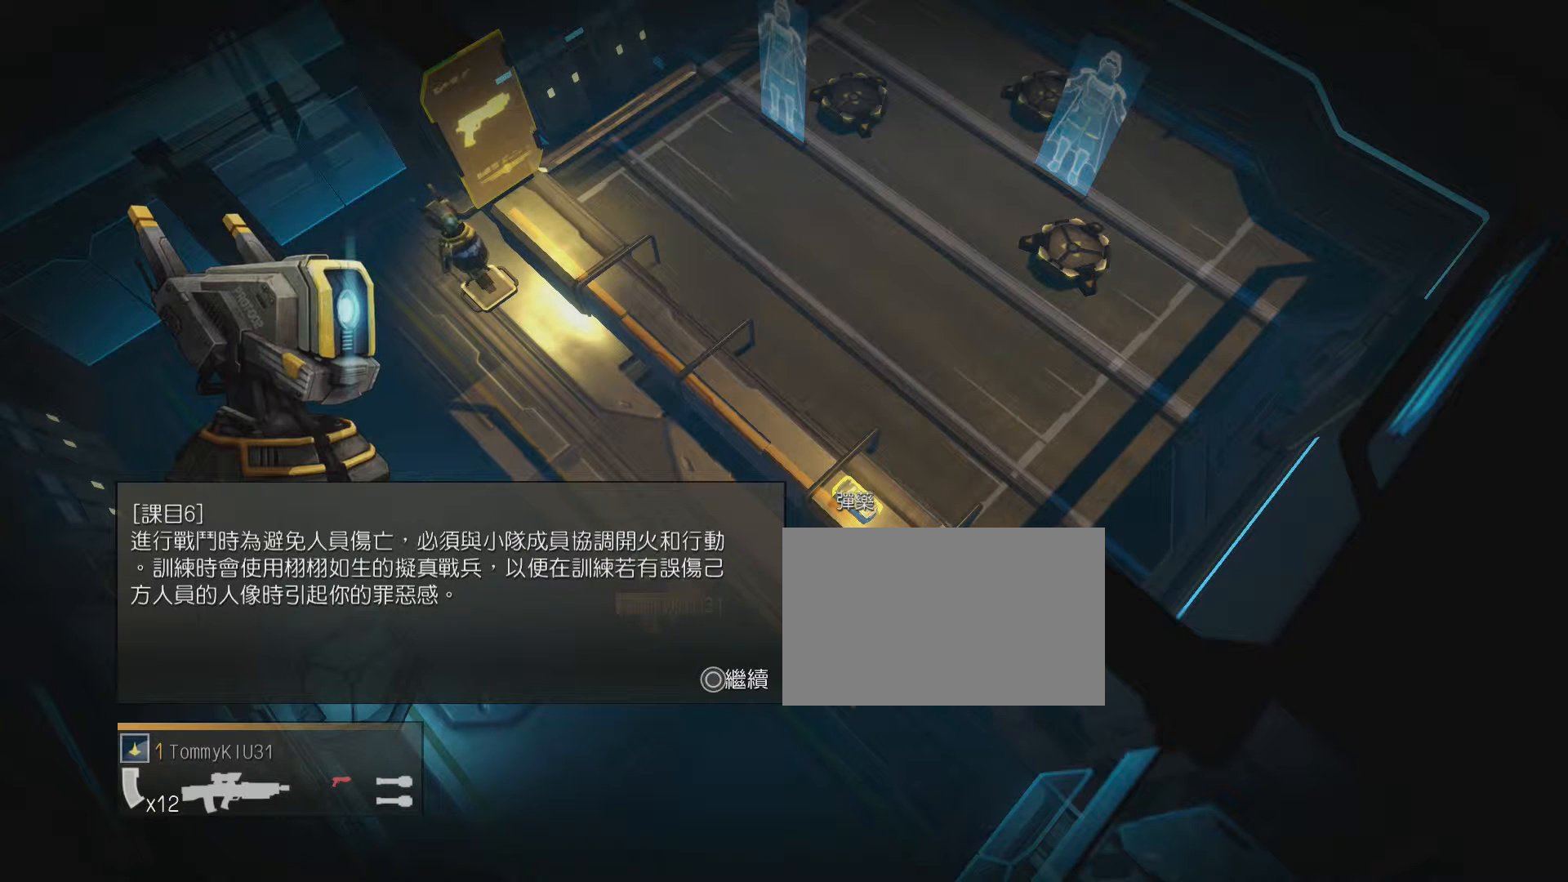
{"buttons": ["TRIANGLE"], "events": []}
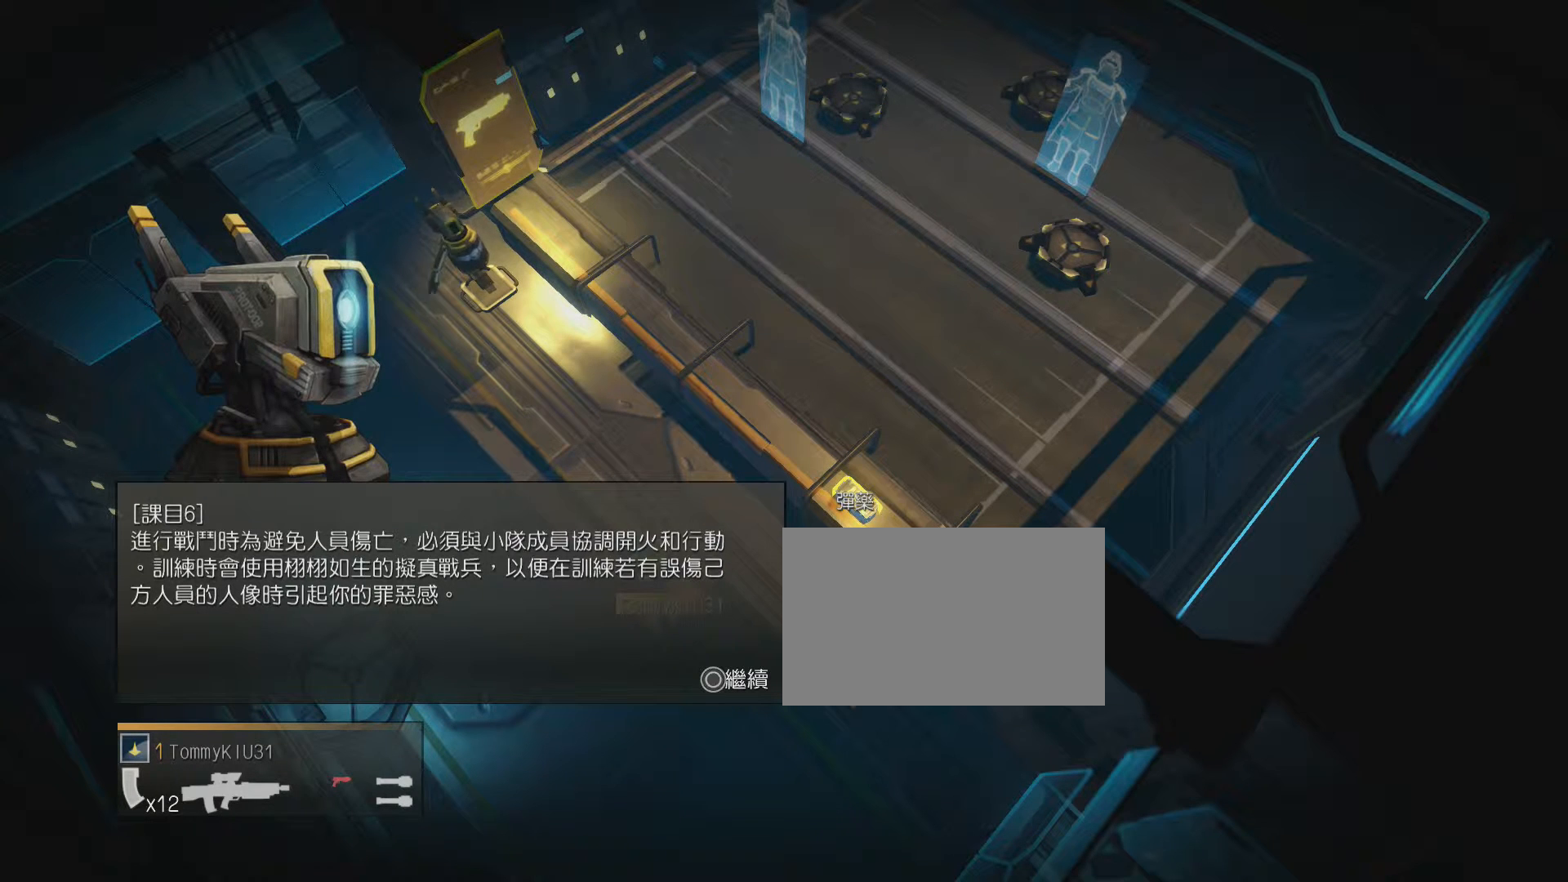
{"buttons": ["TRIANGLE"], "events": []}
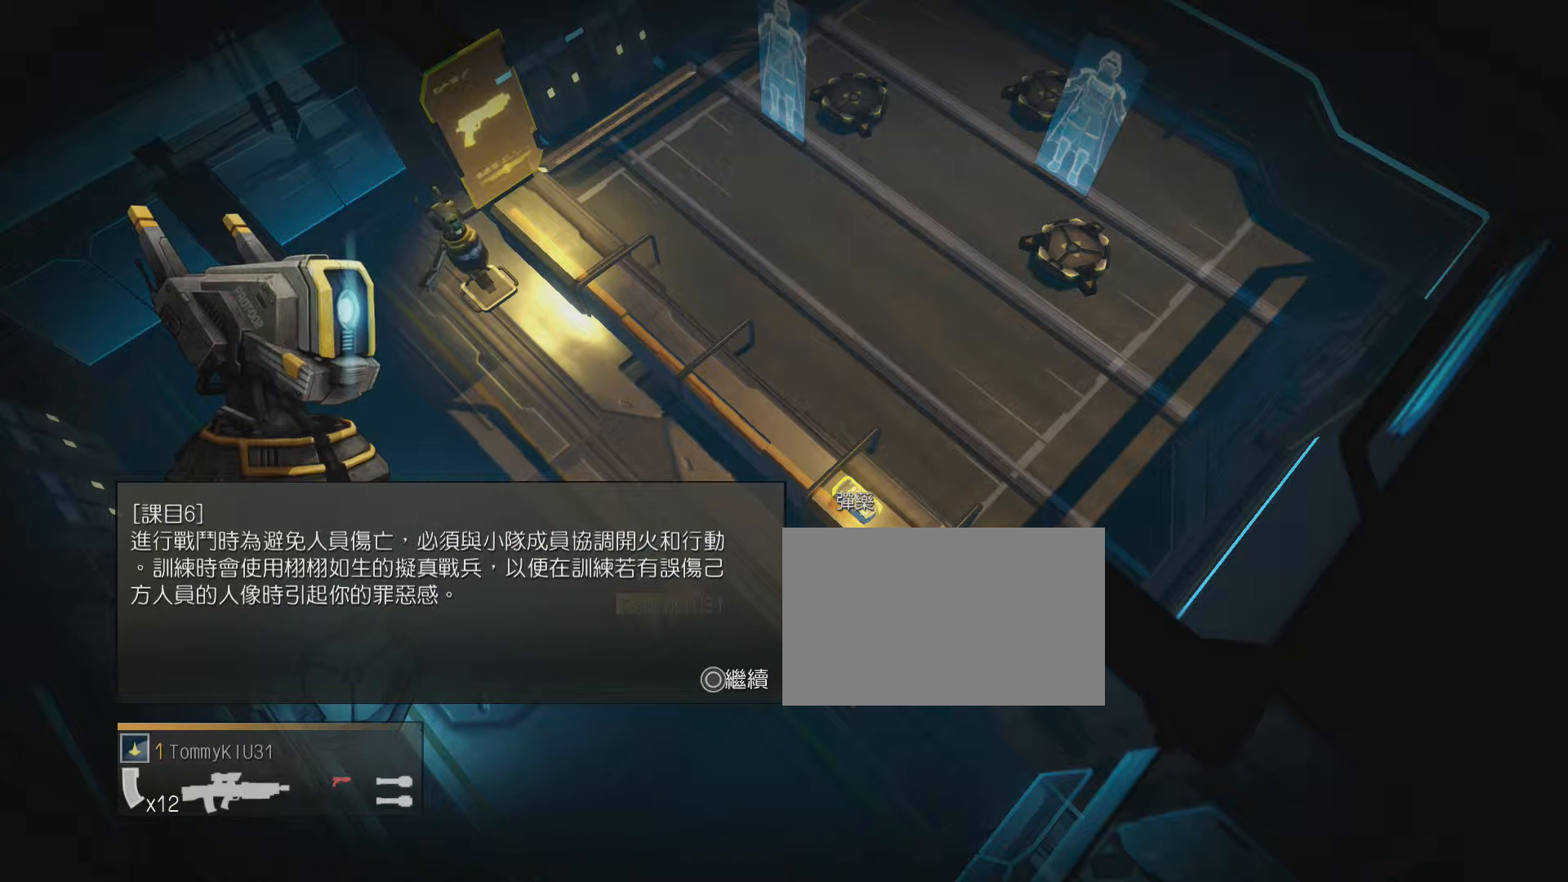
{"buttons": ["TRIANGLE"], "events": []}